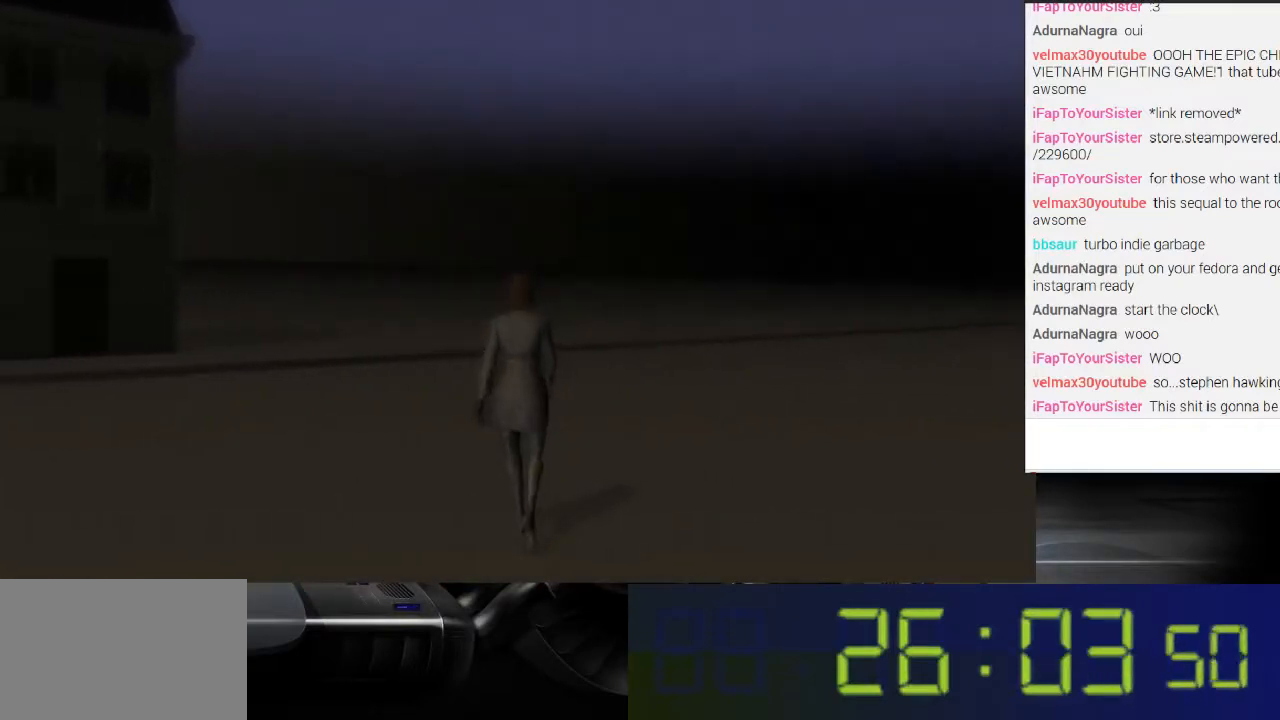
Gameplay with a controller (Xbox layout); each line is a JSON object with the inputs held at the frame after it. "events" lists button and stick changes between this image and that frame as [ms after this image, input, new state], when the widget could be followed in between. Not read: L3 R3.
{"buttons": [], "left_stick": "center", "right_stick": "center", "events": [[133, "left_stick", "left"], [267, "left_stick", "center"], [300, "right_stick", "center"]]}
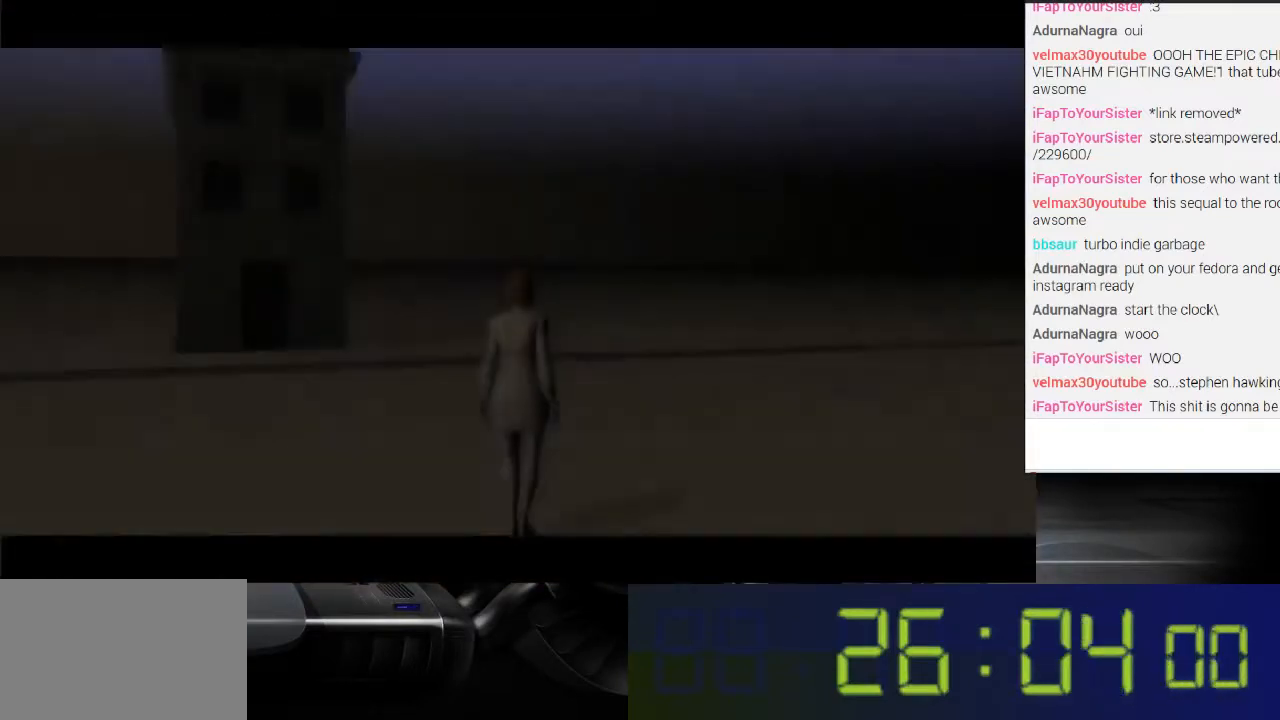
{"buttons": [], "left_stick": "right", "right_stick": "center", "events": [[300, "left_stick", "right"]]}
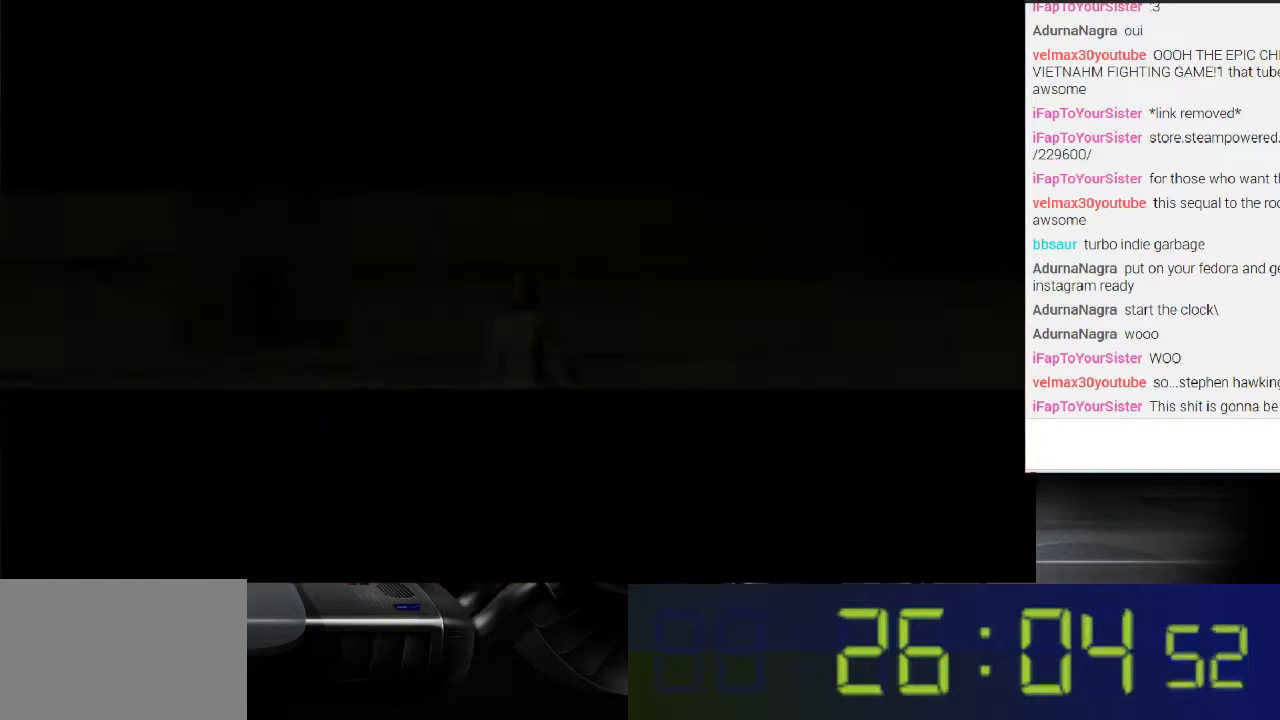
{"buttons": [], "left_stick": "center", "right_stick": "right", "events": [[333, "left_stick", "center"], [467, "right_stick", "right"]]}
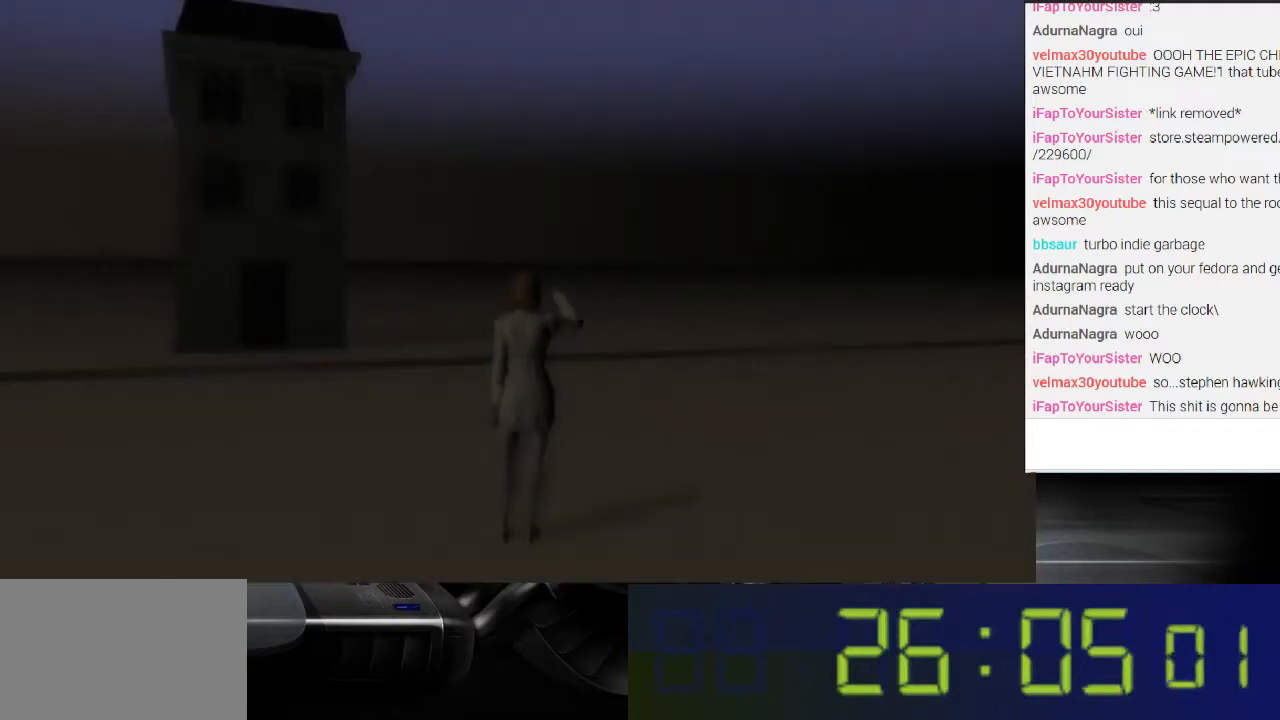
{"buttons": [], "left_stick": "center", "right_stick": "right", "events": []}
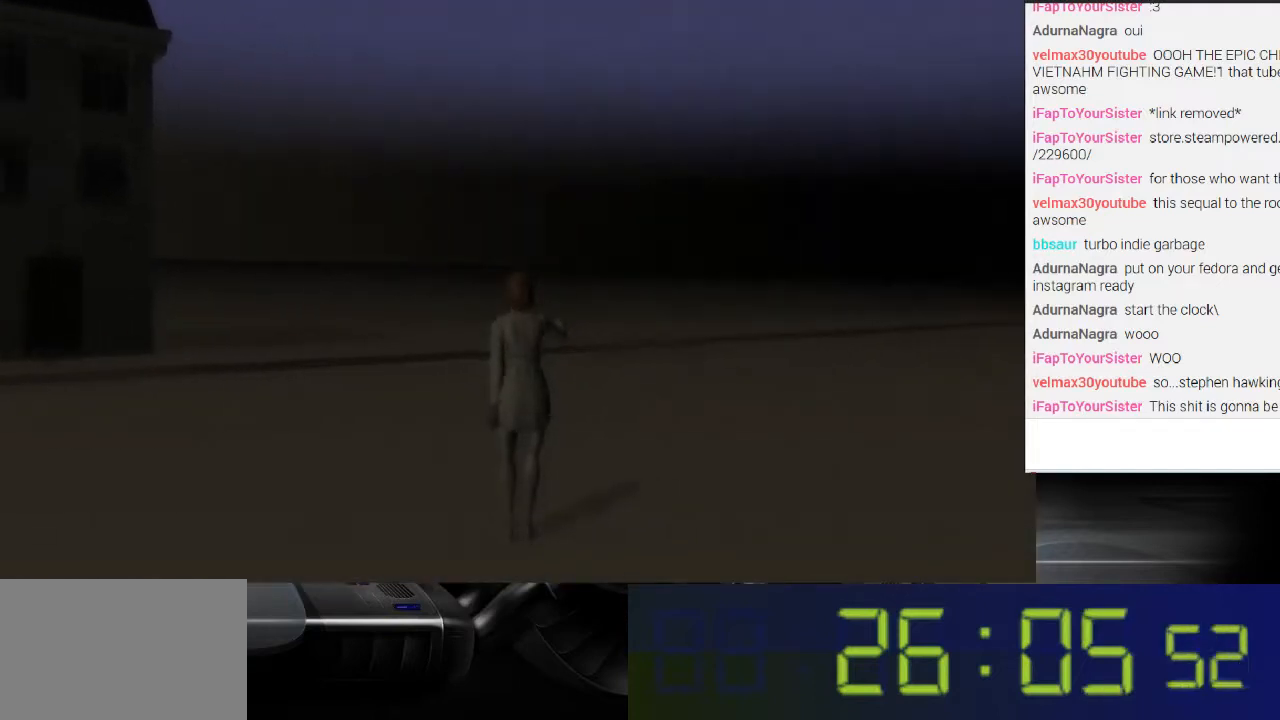
{"buttons": [], "left_stick": "center", "right_stick": "right", "events": []}
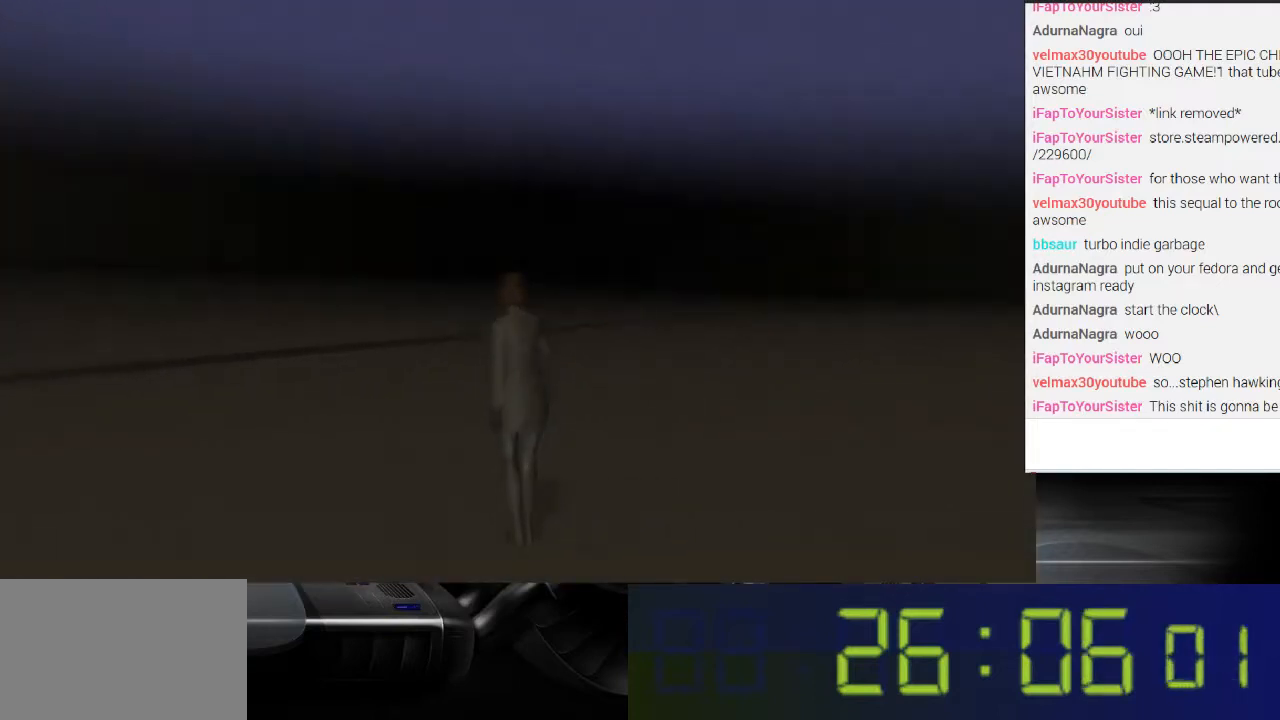
{"buttons": [], "left_stick": "center", "right_stick": "right", "events": []}
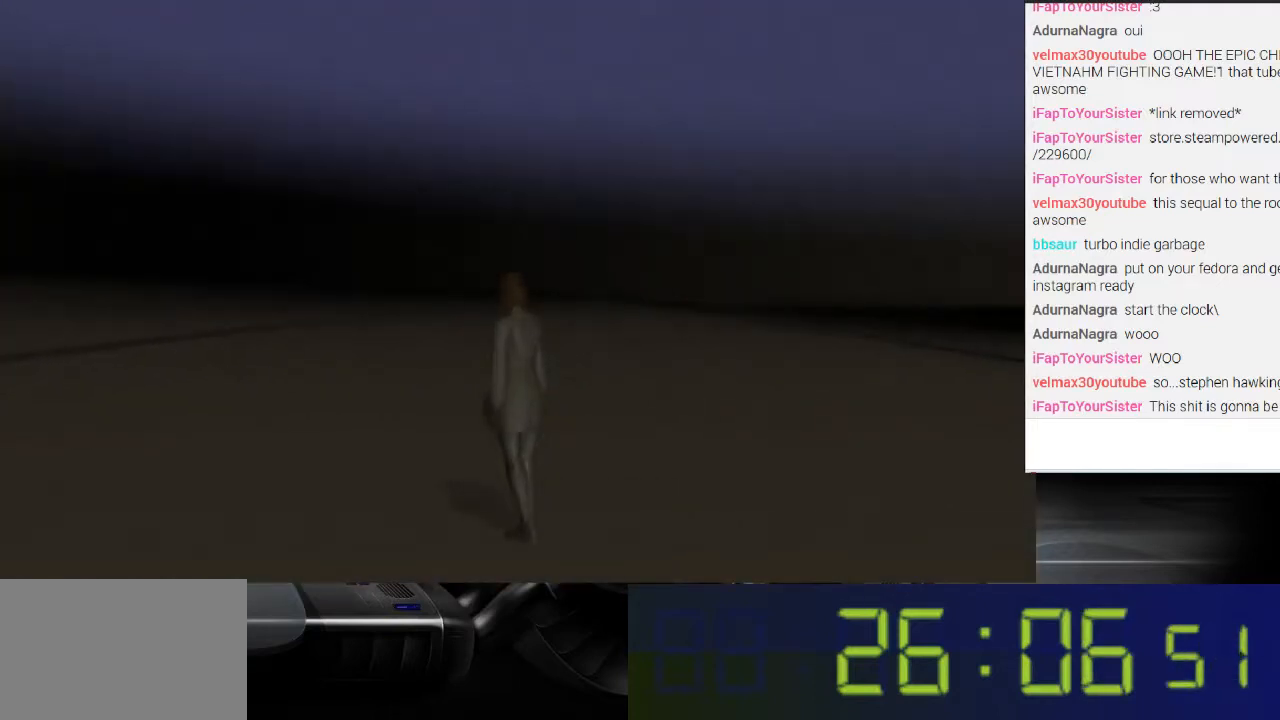
{"buttons": [], "left_stick": "center", "right_stick": "right", "events": []}
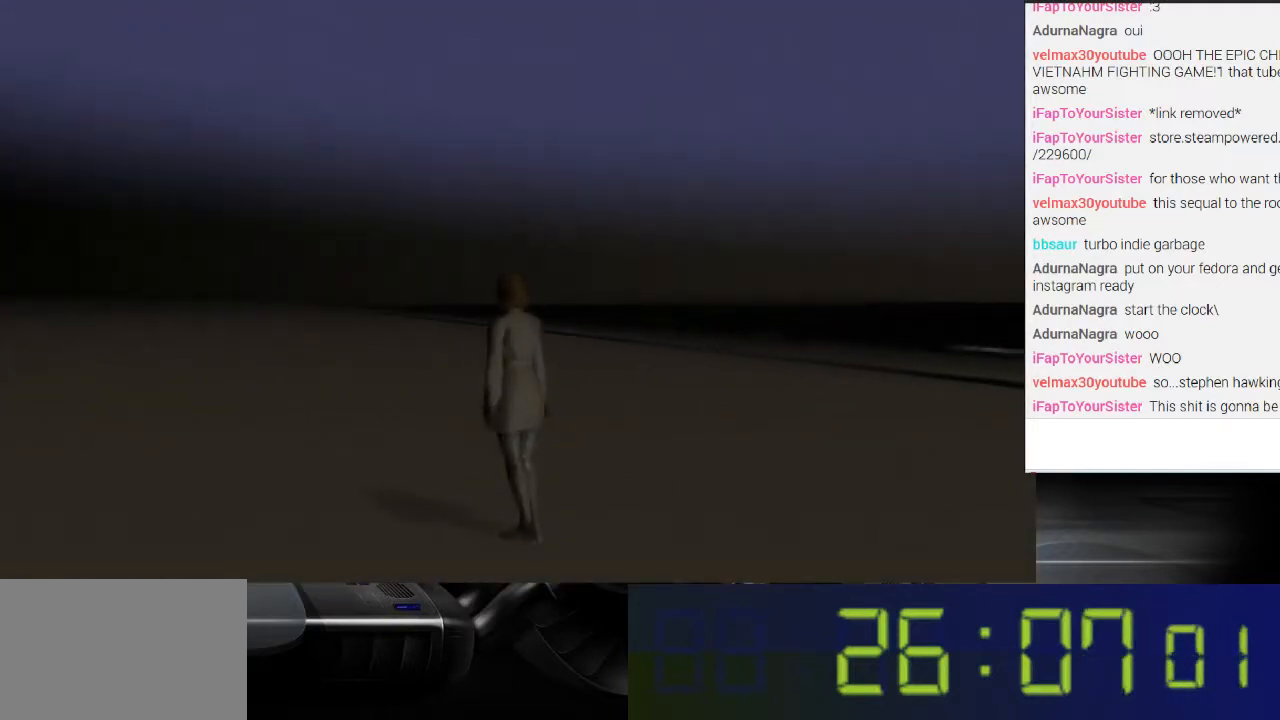
{"buttons": [], "left_stick": "right", "right_stick": "right", "events": [[233, "left_stick", "right"]]}
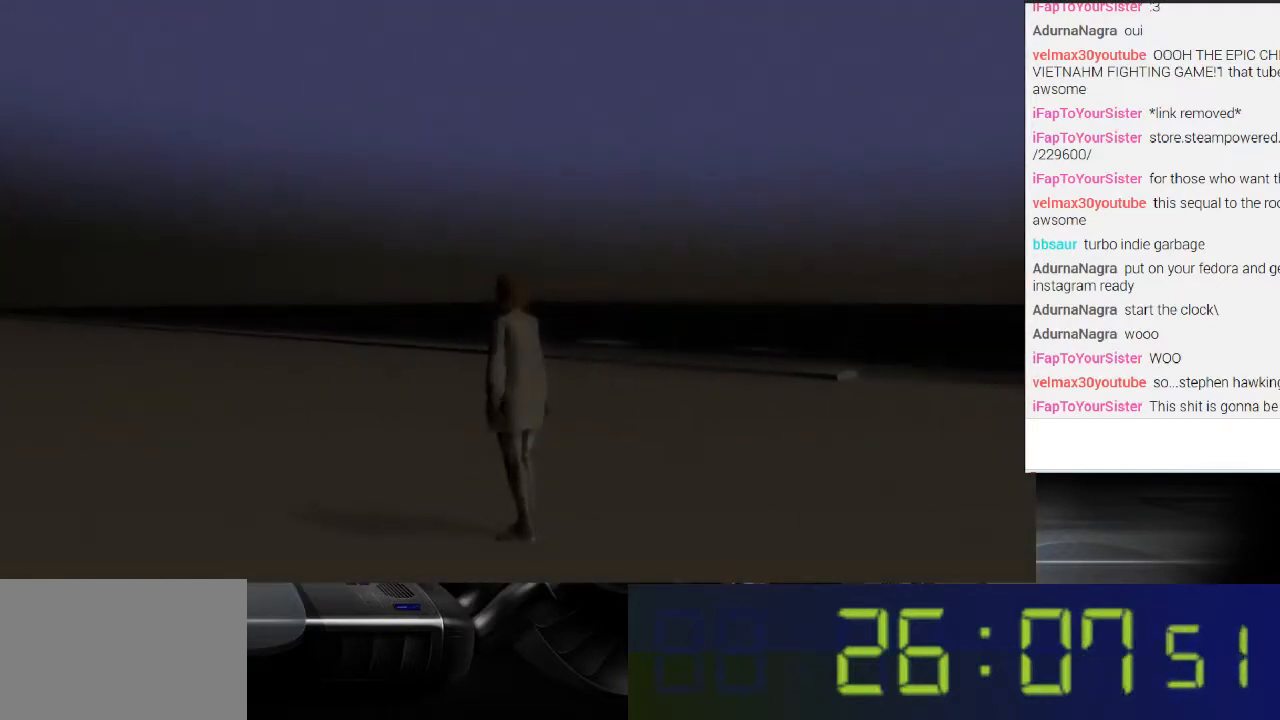
{"buttons": [], "left_stick": "up-right", "right_stick": "center", "events": [[400, "left_stick", "up-right"], [500, "right_stick", "center"]]}
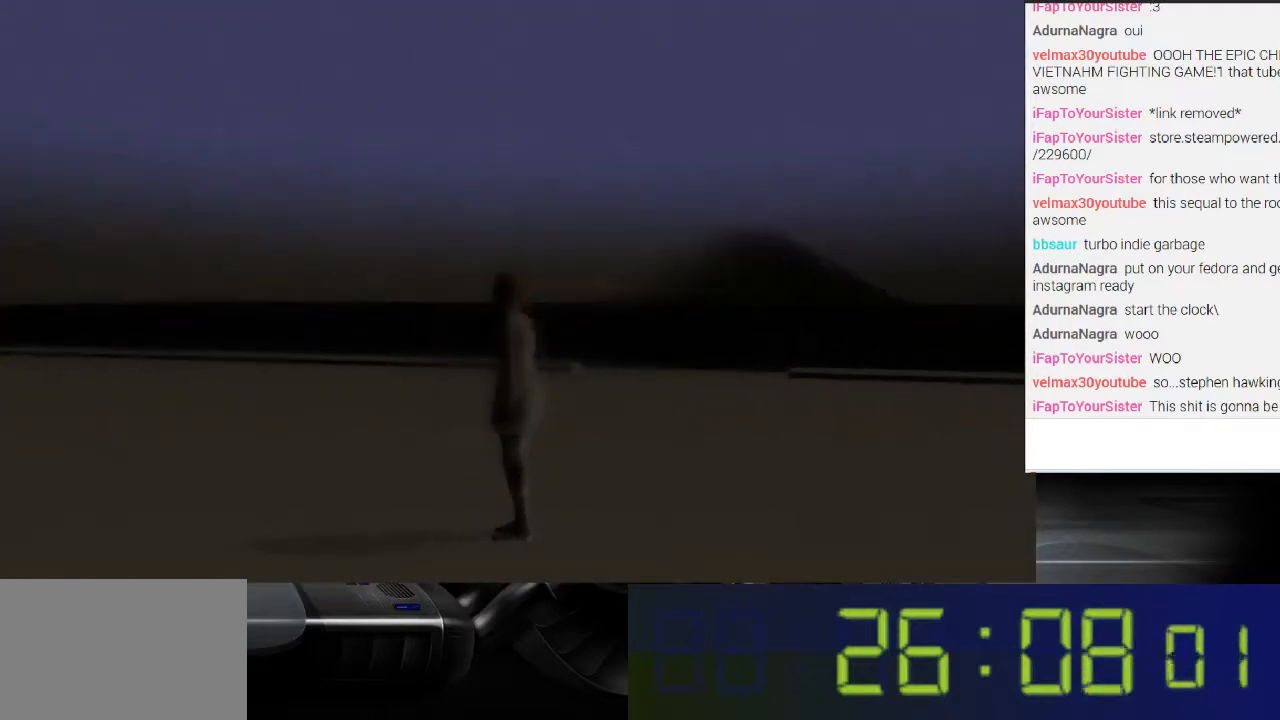
{"buttons": [], "left_stick": "up-right", "right_stick": "center", "events": [[133, "right_stick", "right"], [367, "right_stick", "center"]]}
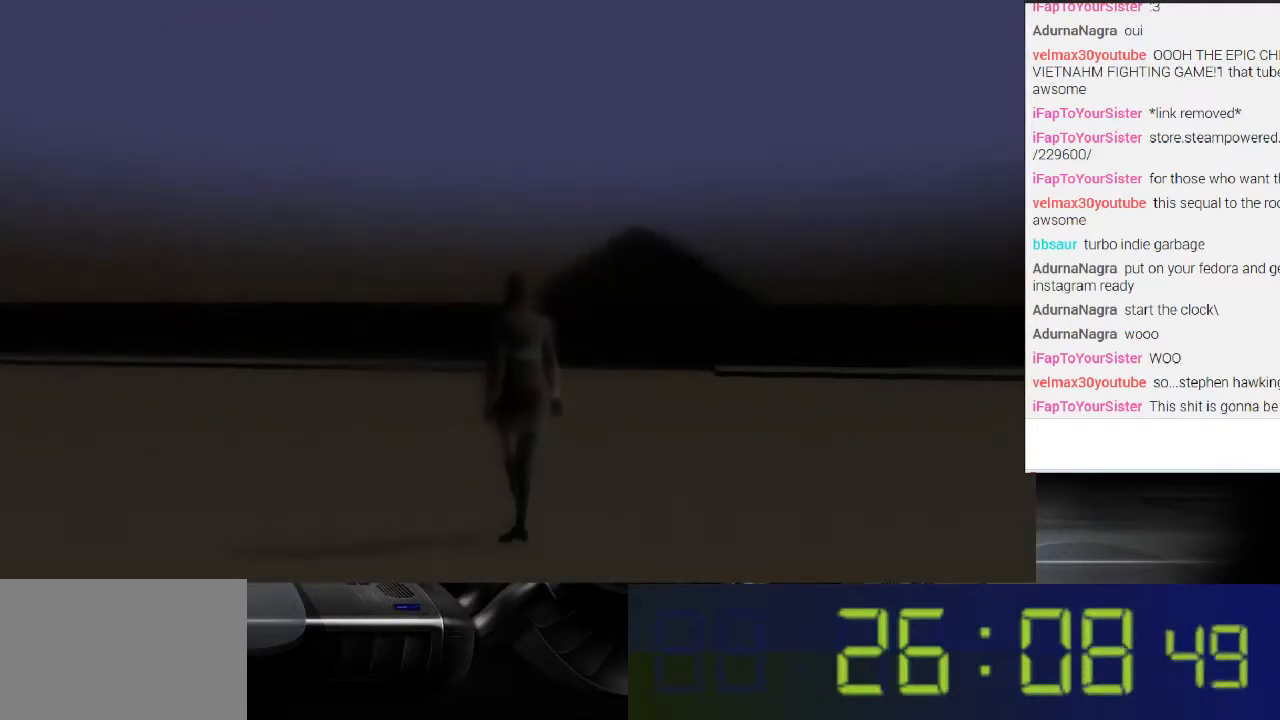
{"buttons": [], "left_stick": "up", "right_stick": "center", "events": [[100, "right_stick", "right"], [233, "right_stick", "center"], [267, "left_stick", "up"]]}
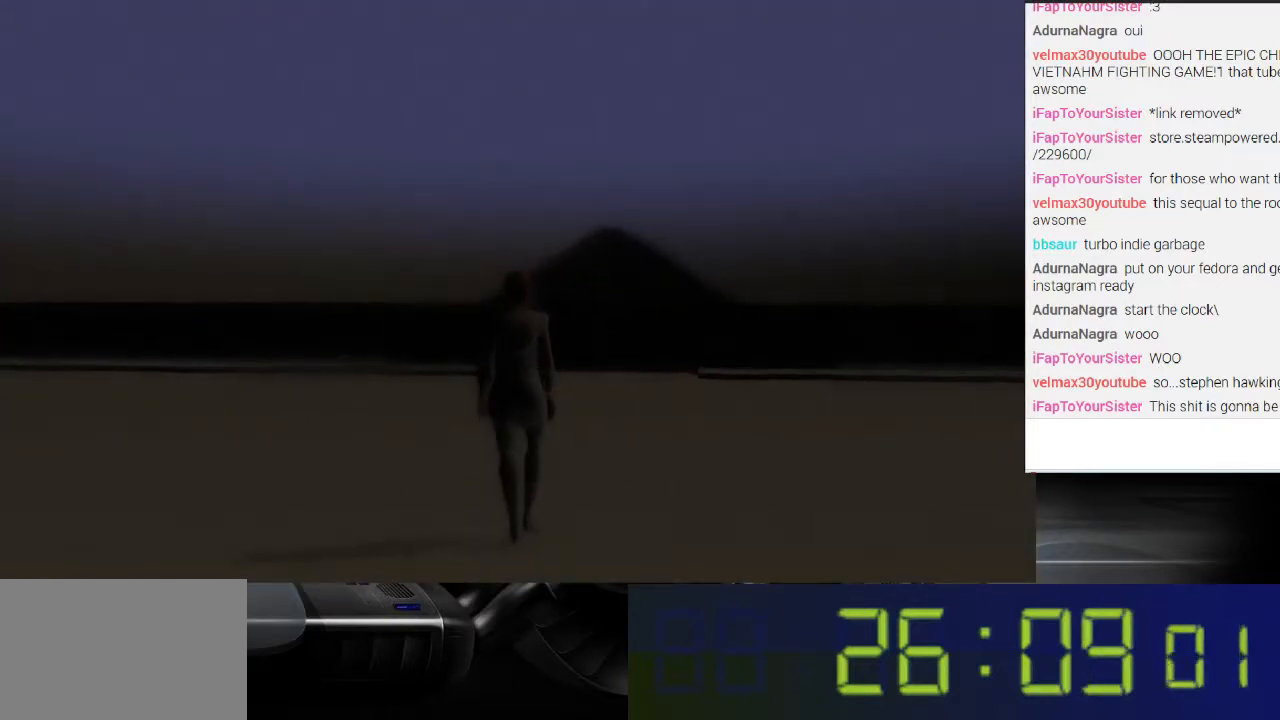
{"buttons": [], "left_stick": "up", "right_stick": "center", "events": [[100, "right_stick", "right"], [400, "right_stick", "center"]]}
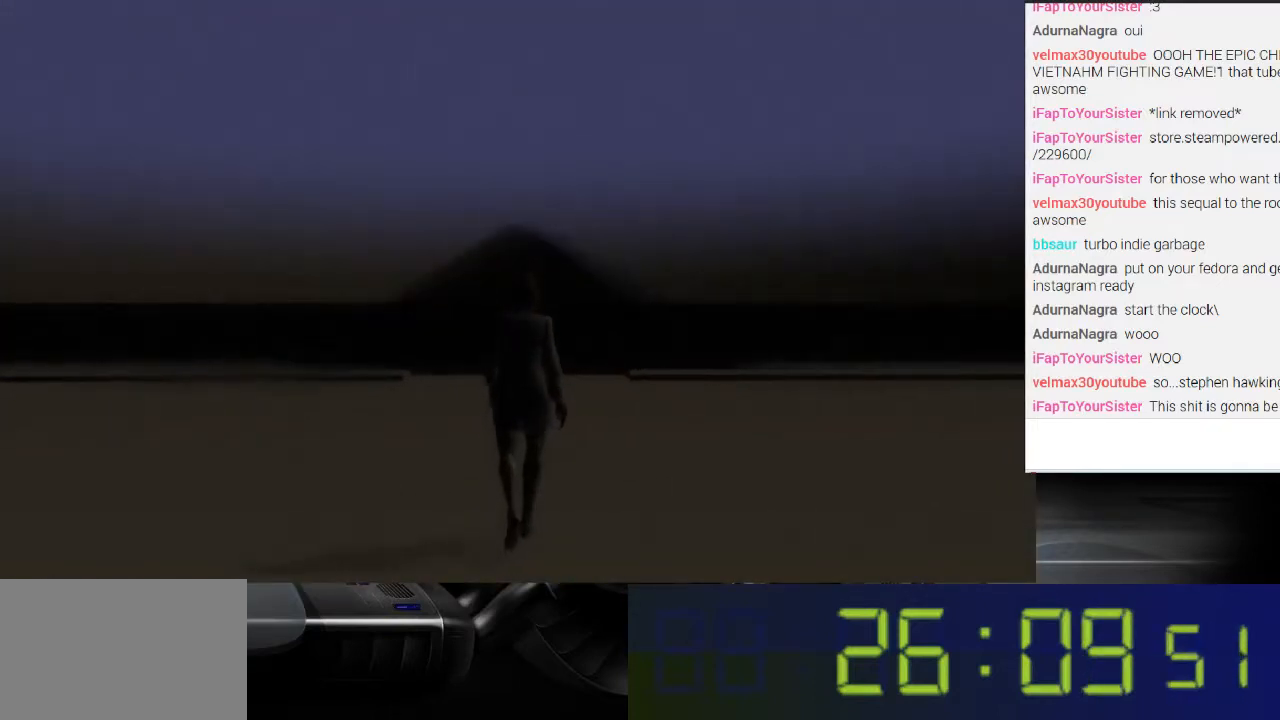
{"buttons": [], "left_stick": "up", "right_stick": "left", "events": [[400, "right_stick", "left"]]}
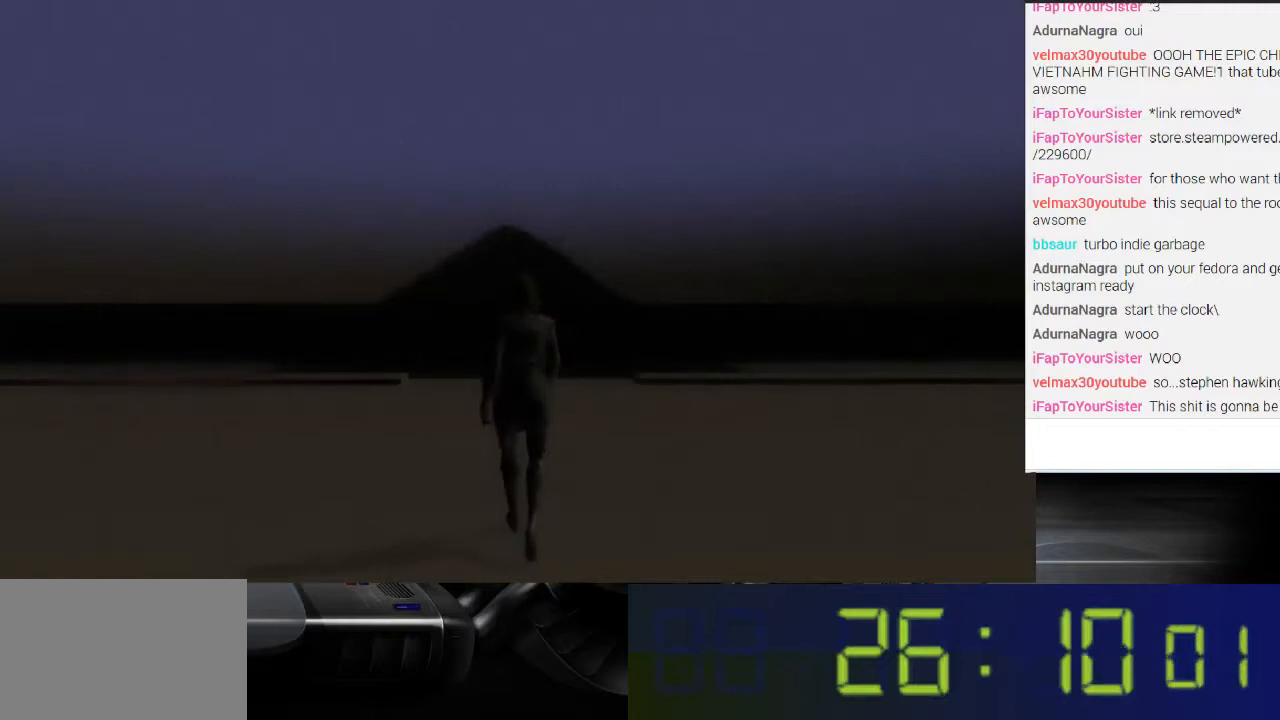
{"buttons": [], "left_stick": "up", "right_stick": "right", "events": [[100, "right_stick", "center"], [367, "right_stick", "right"]]}
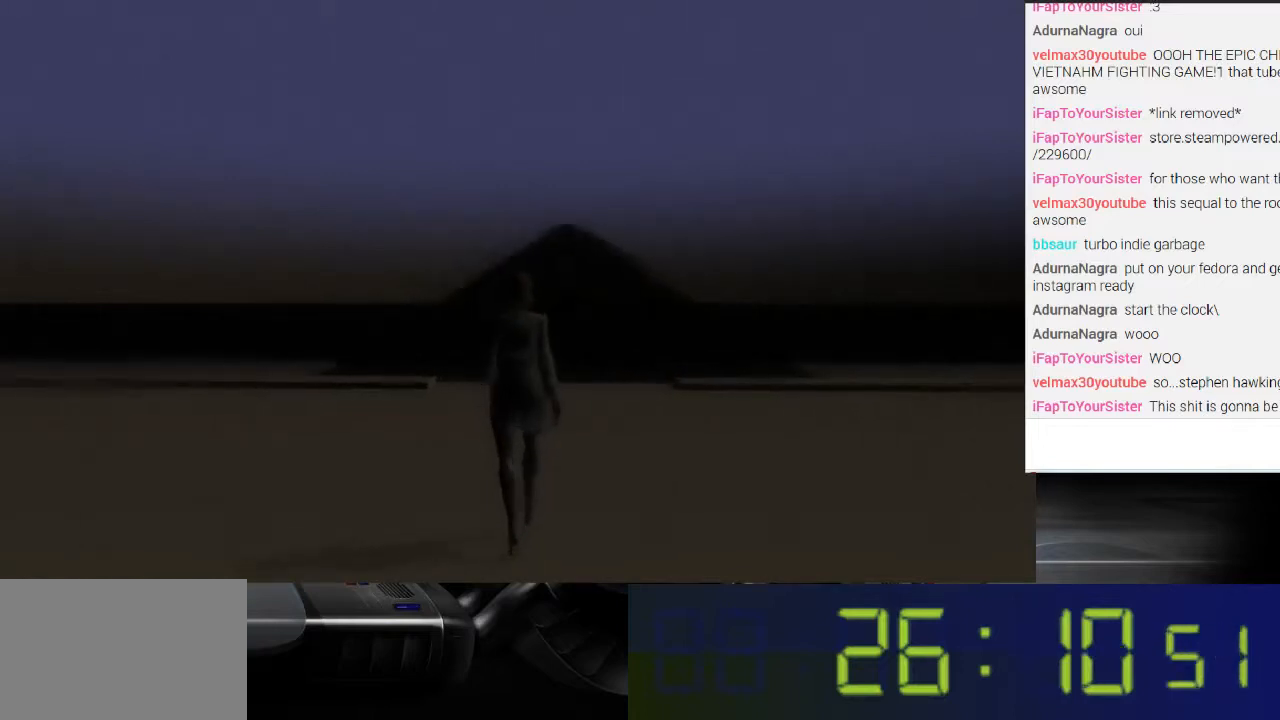
{"buttons": [], "left_stick": "up", "right_stick": "center", "events": [[67, "right_stick", "center"]]}
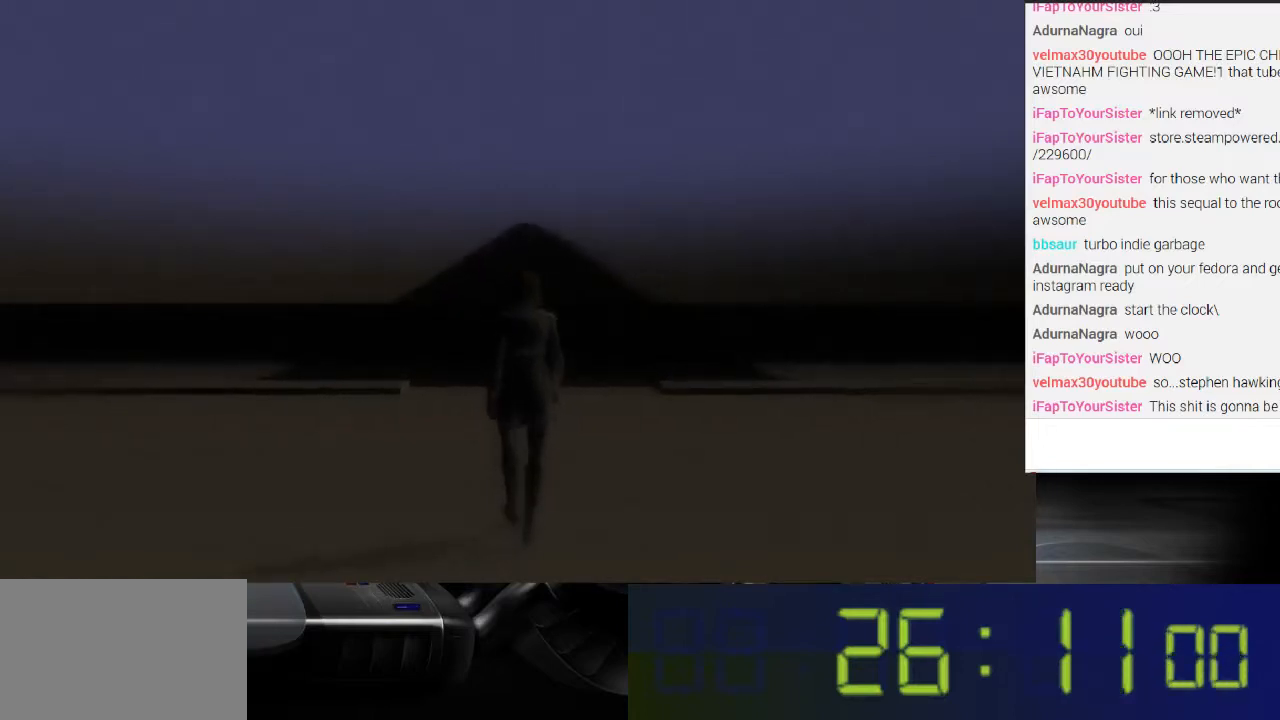
{"buttons": ["R1"], "left_stick": "center", "right_stick": "center", "events": [[33, "left_stick", "center"], [100, "R1", "down"]]}
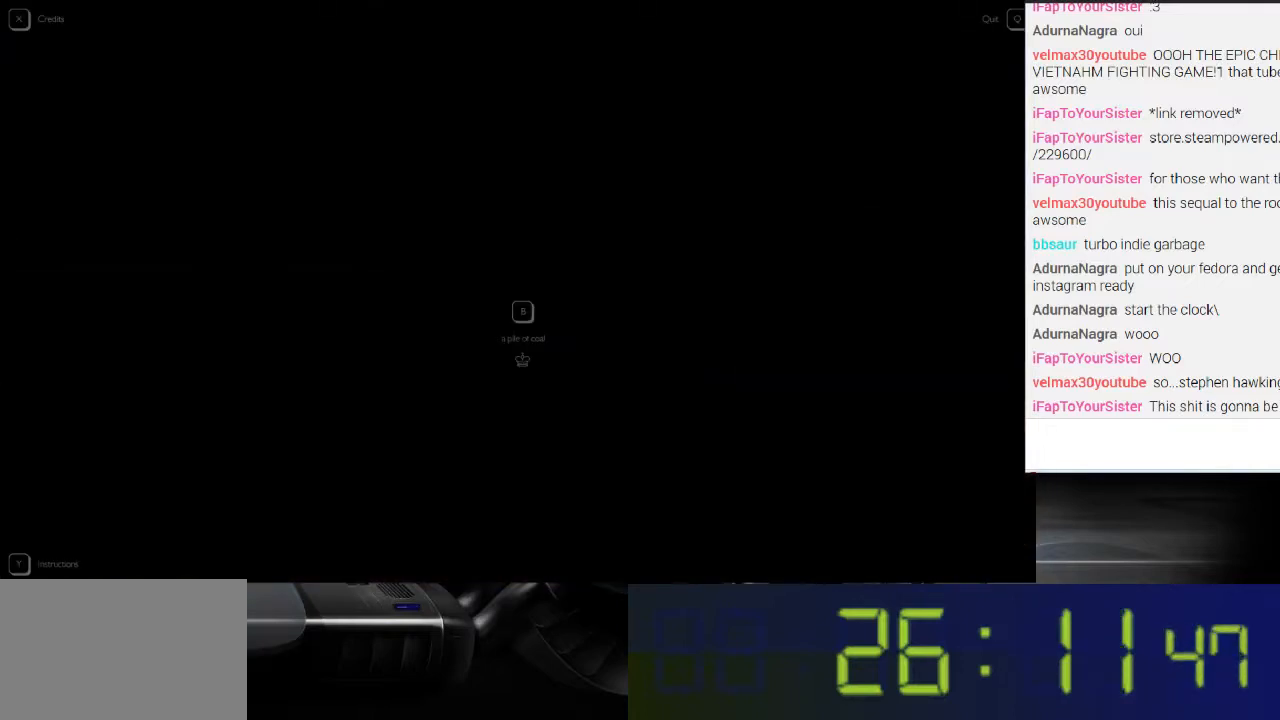
{"buttons": ["R1"], "left_stick": "center", "right_stick": "center", "events": []}
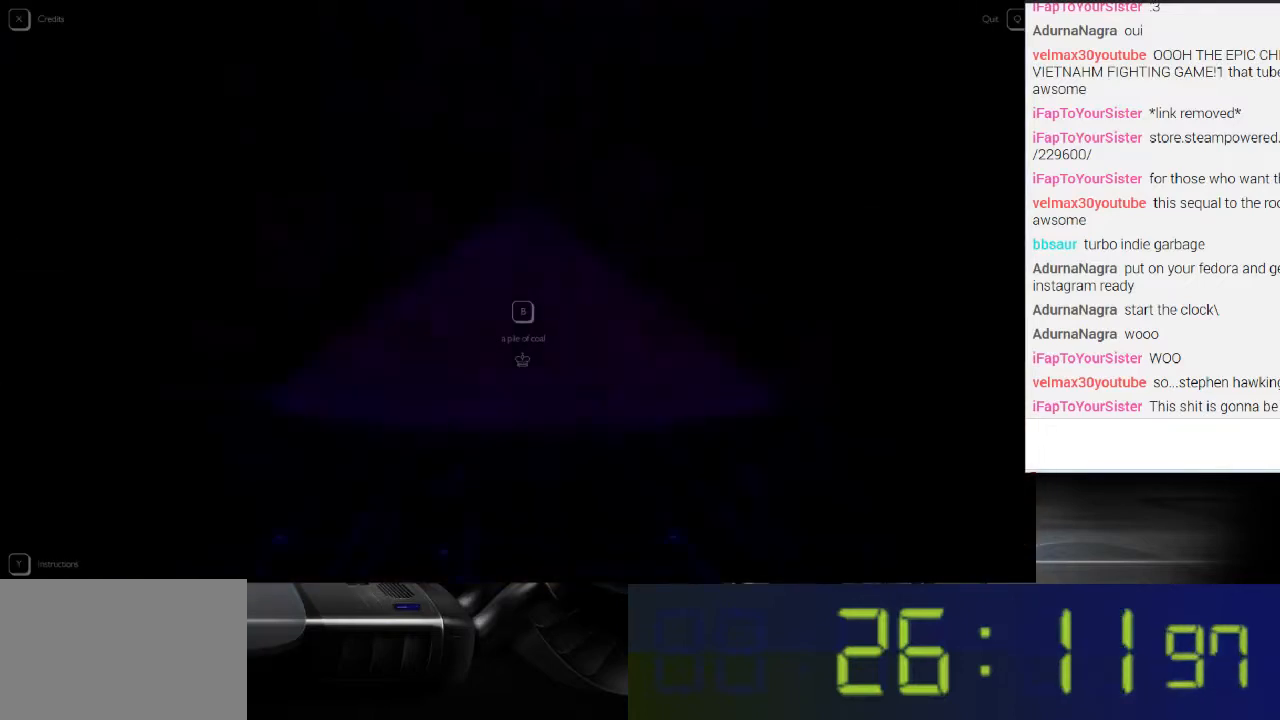
{"buttons": ["R1"], "left_stick": "center", "right_stick": "center", "events": [[200, "B", "down"], [333, "B", "up"]]}
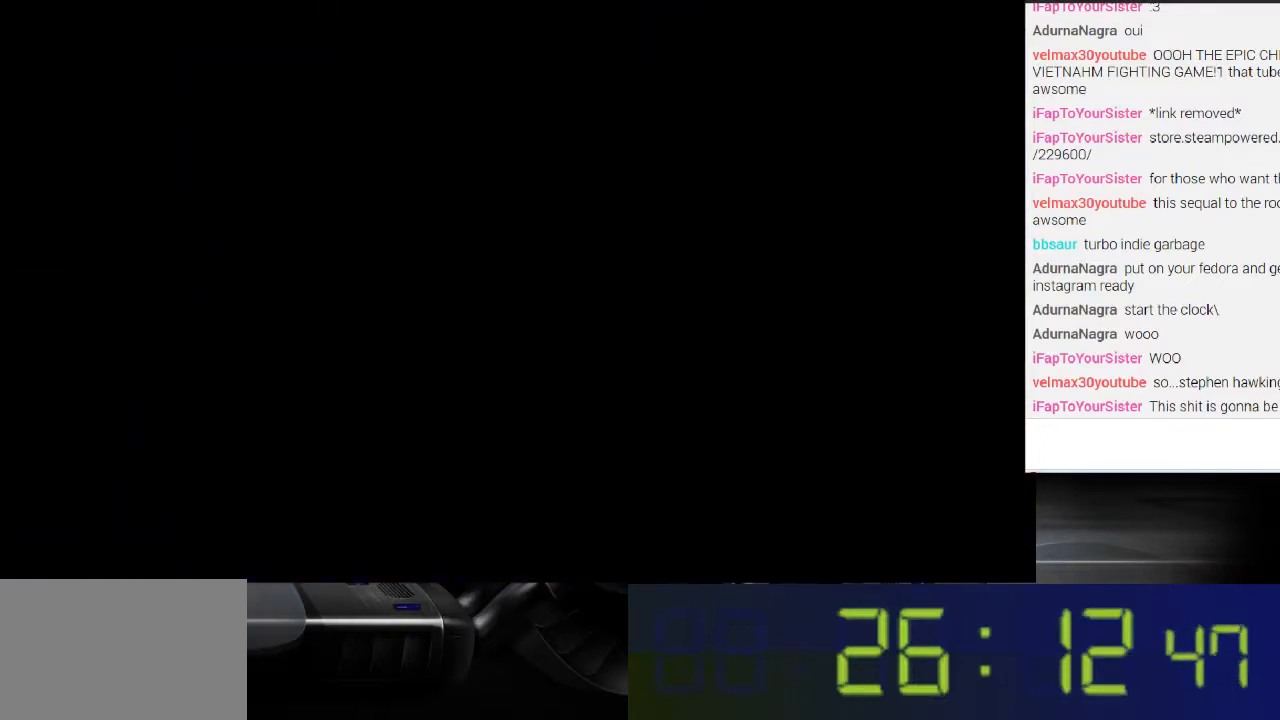
{"buttons": [], "left_stick": "center", "right_stick": "center", "events": [[433, "R1", "up"]]}